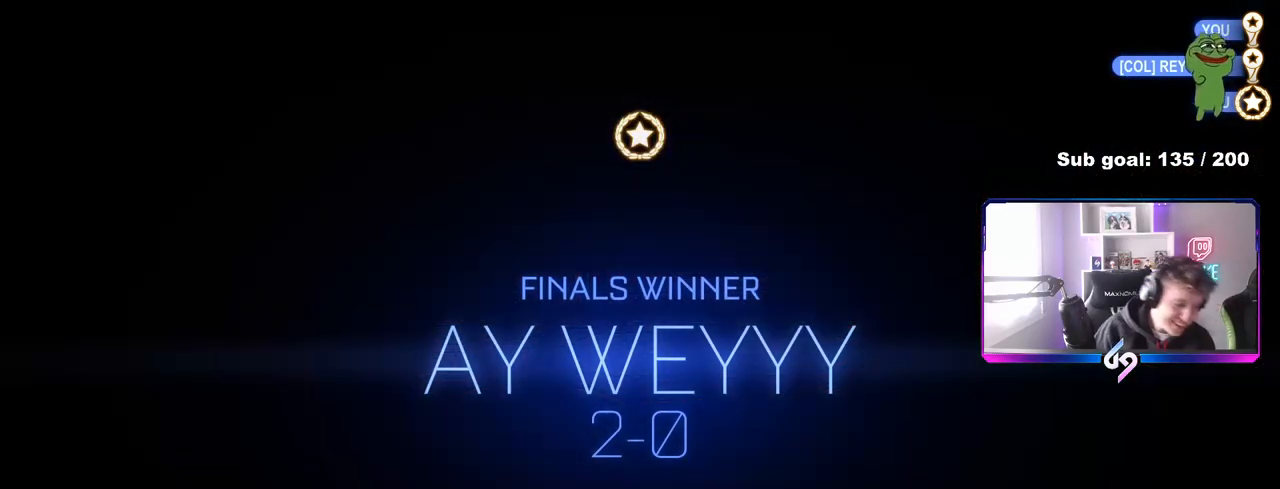
Gameplay with keyboard and mouse; each line is a JSON object with the keys and mouse buttons held at the frame after it. "events" lists presses ("down") and releases ("up") of "1", "2", "3", "4", "5", "a", "alt", "c", "caps_lock", "ctrl", "d", "e", "f", "g", "q", "r", "s", "shift", "space", "t", "tab", "v", "w", "x", "z", "mouse_left", "mouse_wheel" and "mouse_right" between this image and that frame as [ms after this image, input, new state], when the widget could be followed in between. "mouse_left", "mouse_wheel", "mouse_right" = the "left", "wheel", "right" buttons of the "mouse" list. No other keys are recorded. "wheel" means that the mouse wheel is clicked or scrolled. "mouse_move" is the direction in which the mouse moves at that frame (one of eight, or "still"), when it could be read.
{"keys": [], "mouse": [], "mouse_move": "down-left", "events": []}
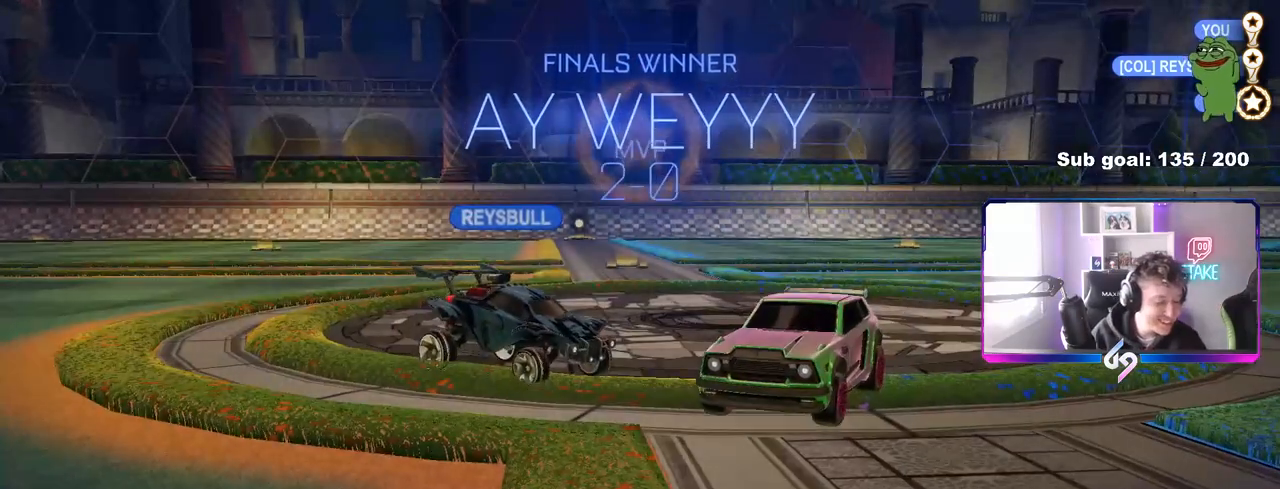
{"keys": [], "mouse": [], "mouse_move": "down-left", "events": []}
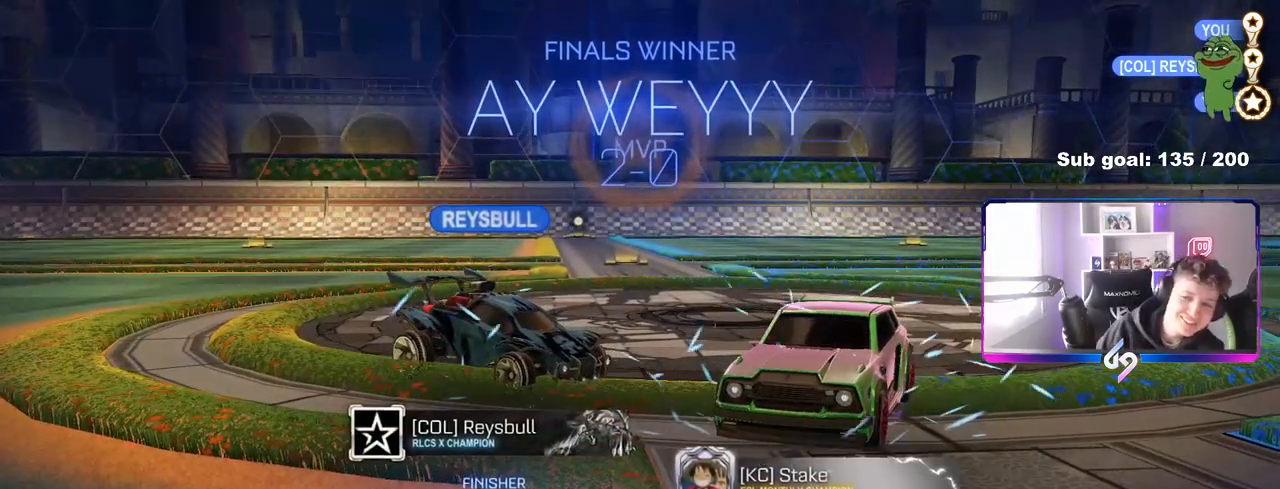
{"keys": [], "mouse": [], "mouse_move": "left", "events": []}
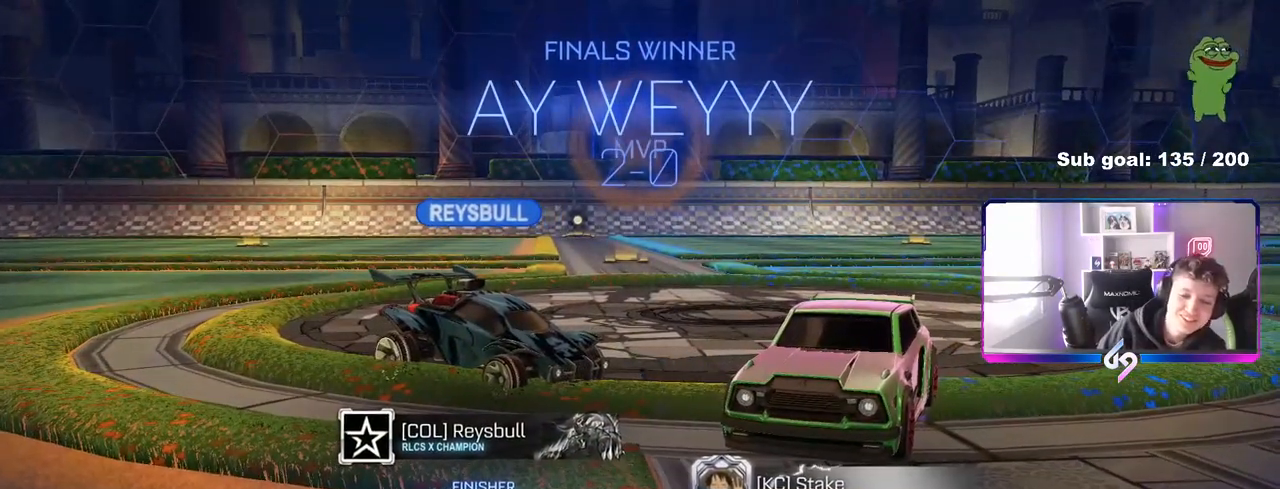
{"keys": [], "mouse": [], "mouse_move": "left", "events": []}
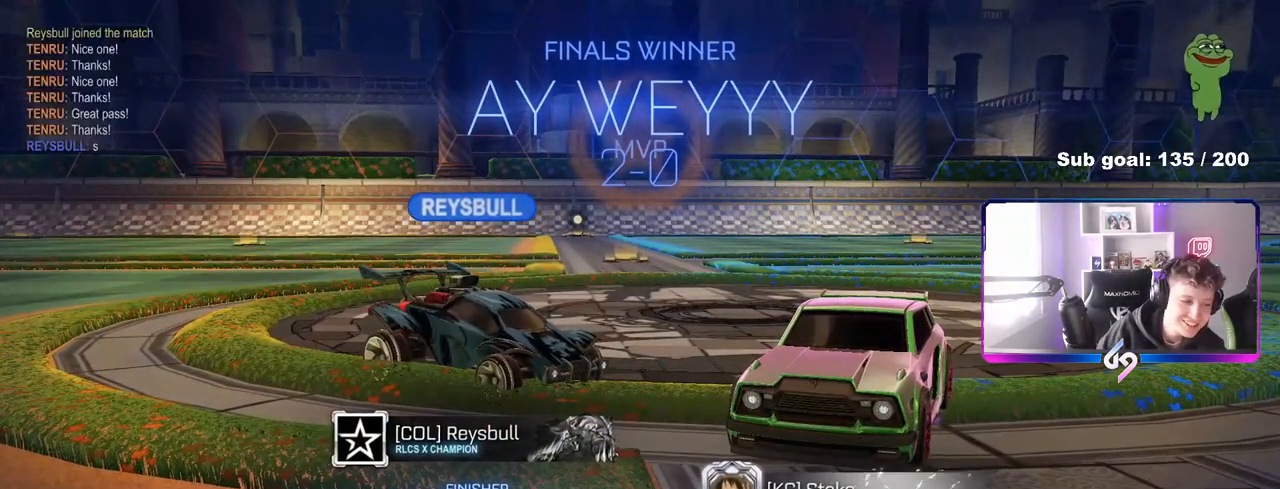
{"keys": [], "mouse": [], "mouse_move": "still", "events": []}
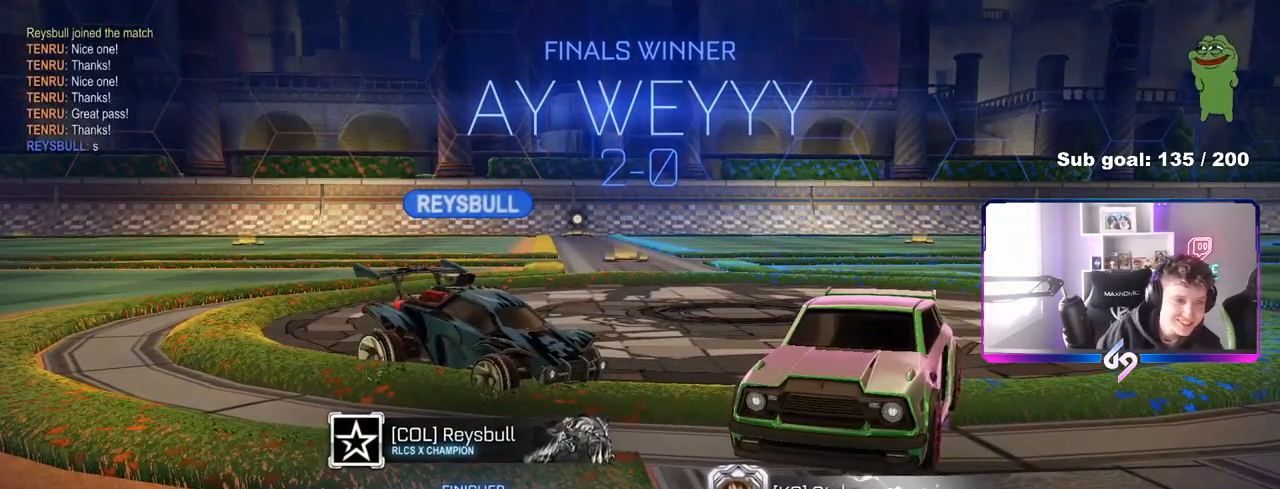
{"keys": [], "mouse": [], "mouse_move": "still", "events": []}
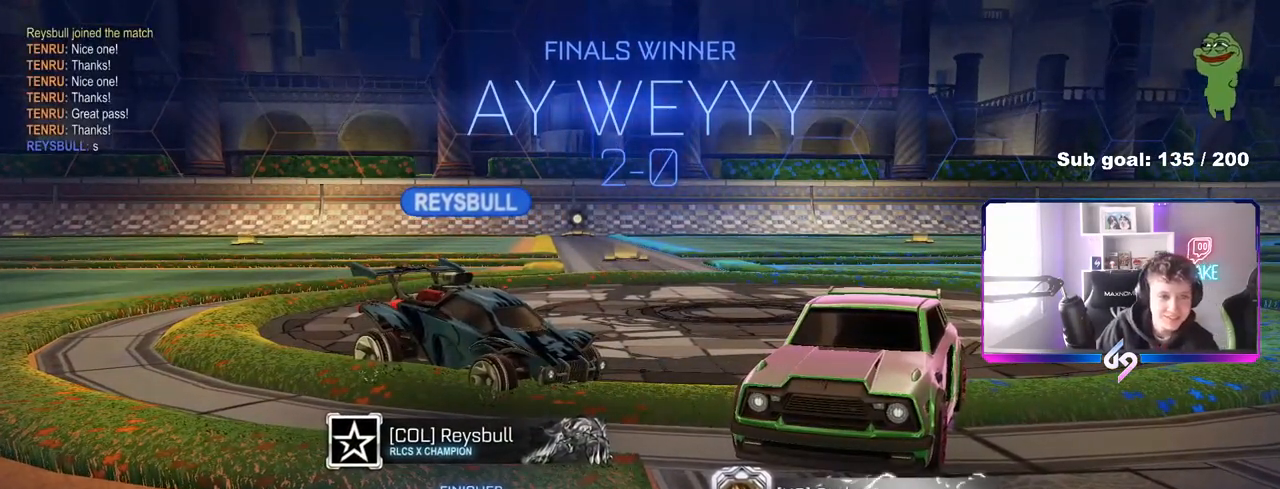
{"keys": [], "mouse": [], "mouse_move": "still", "events": [[133, "mouse_left", "down"], [233, "mouse_left", "up"]]}
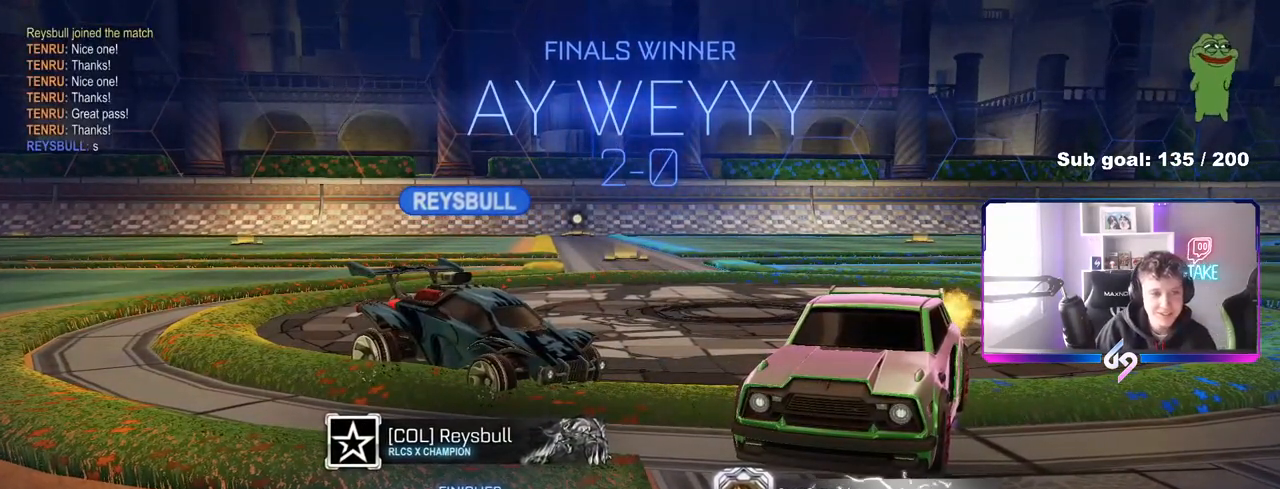
{"keys": [], "mouse": [], "mouse_move": "still", "events": [[383, "t", "down"], [467, "t", "up"]]}
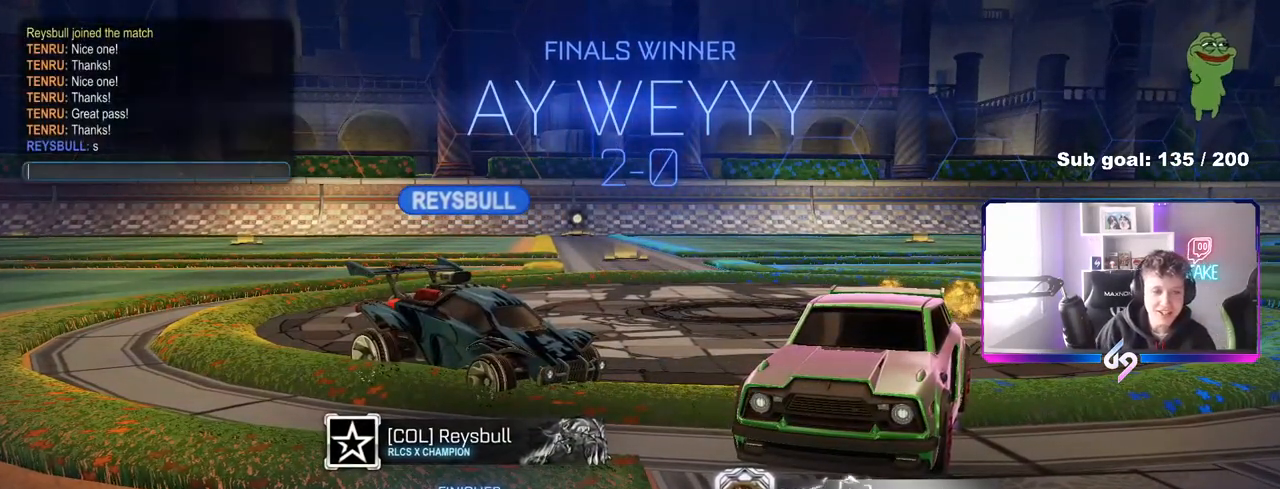
{"keys": [], "mouse": [], "mouse_move": "still", "events": [[117, "g", "down"], [217, "g", "up"], [250, "g", "down"], [300, "s", "down"], [350, "g", "up"], [400, "s", "up"]]}
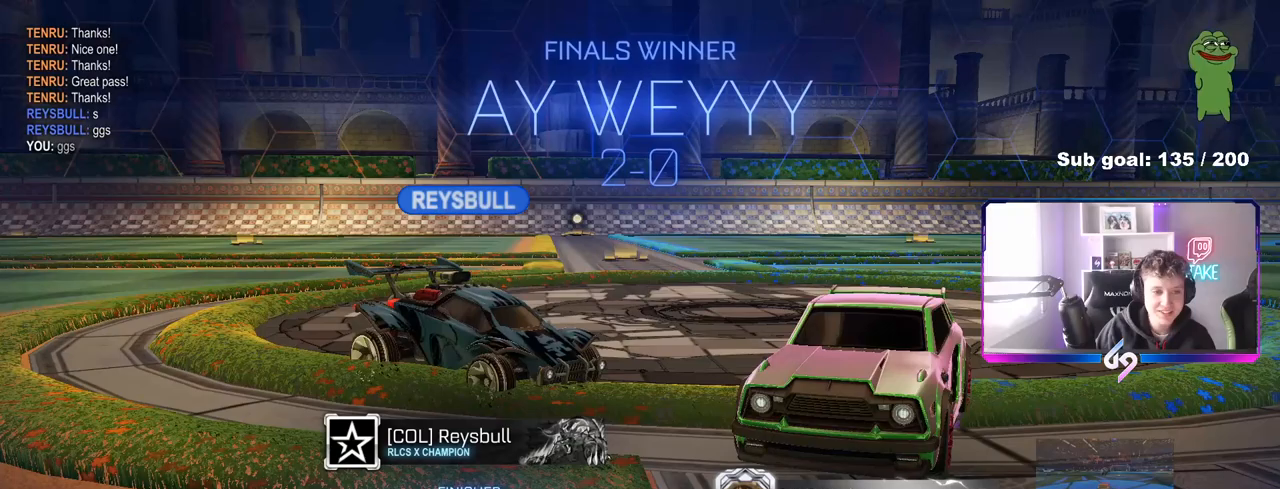
{"keys": [], "mouse": [], "mouse_move": "down", "events": []}
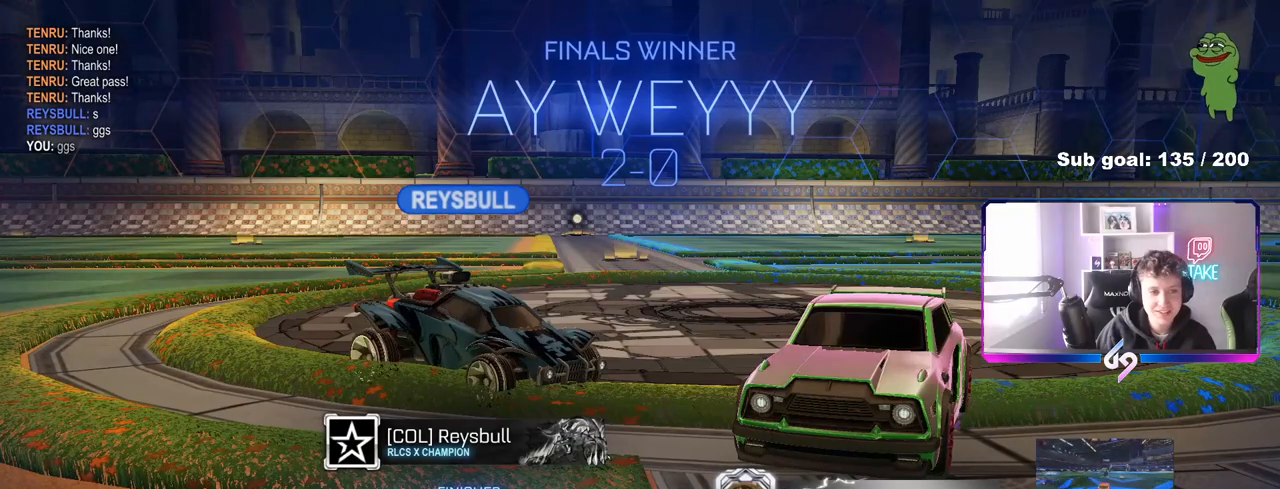
{"keys": [], "mouse": [], "mouse_move": "right", "events": []}
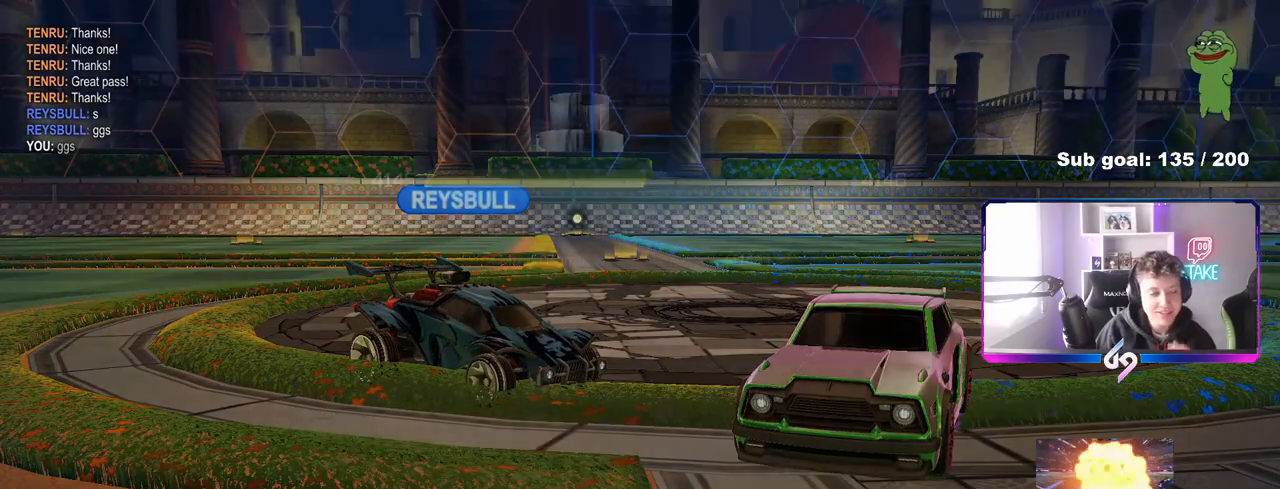
{"keys": [], "mouse": [], "mouse_move": "still", "events": [[67, "mouse_left", "down"], [167, "mouse_left", "up"]]}
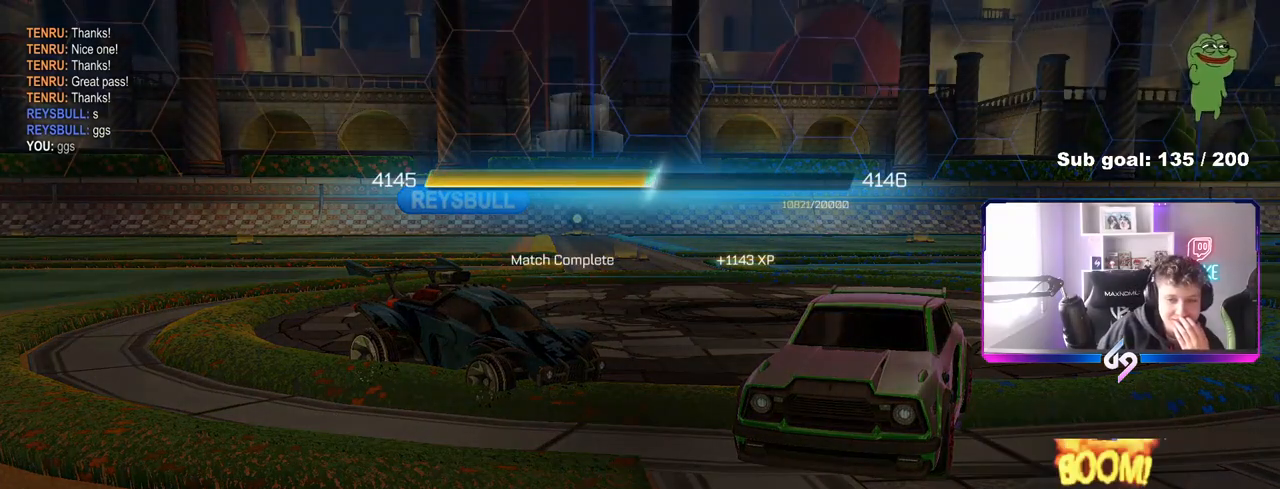
{"keys": [], "mouse": ["left"], "mouse_move": "right", "events": [[467, "mouse_left", "down"]]}
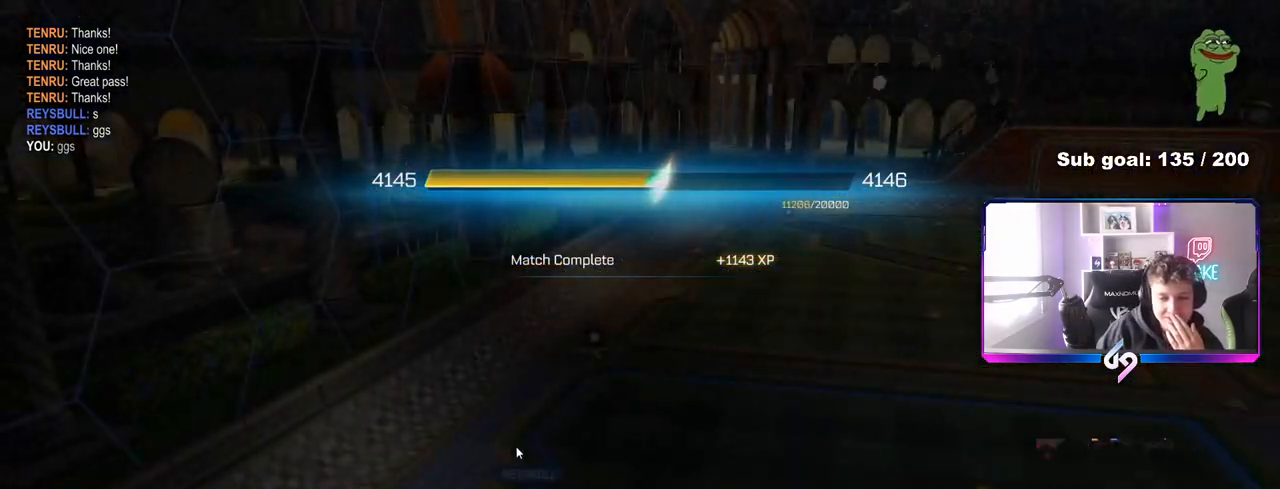
{"keys": [], "mouse": [], "mouse_move": "down-left", "events": [[100, "mouse_left", "up"]]}
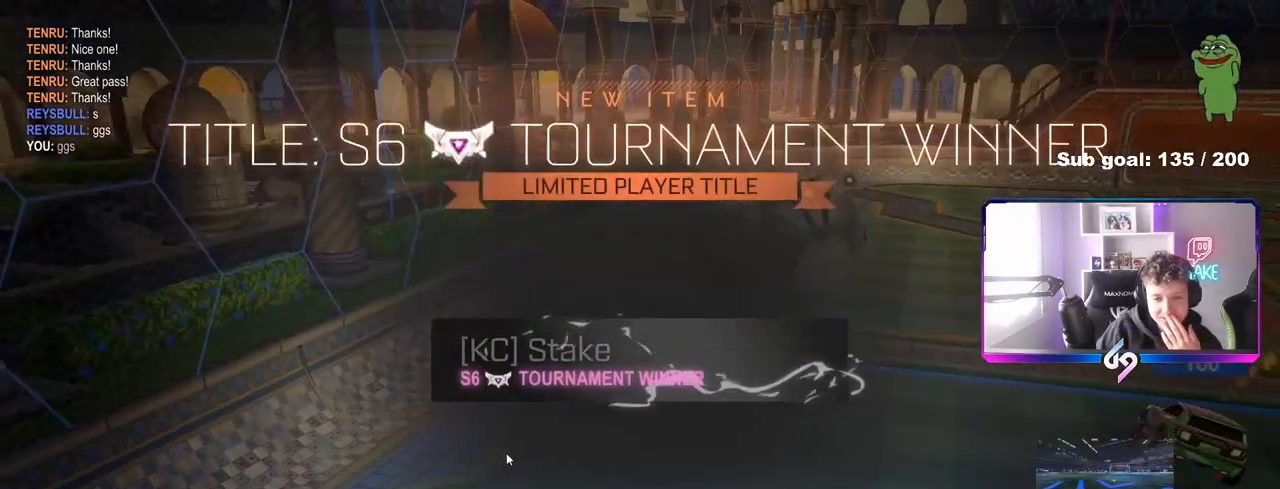
{"keys": [], "mouse": [], "mouse_move": "still", "events": []}
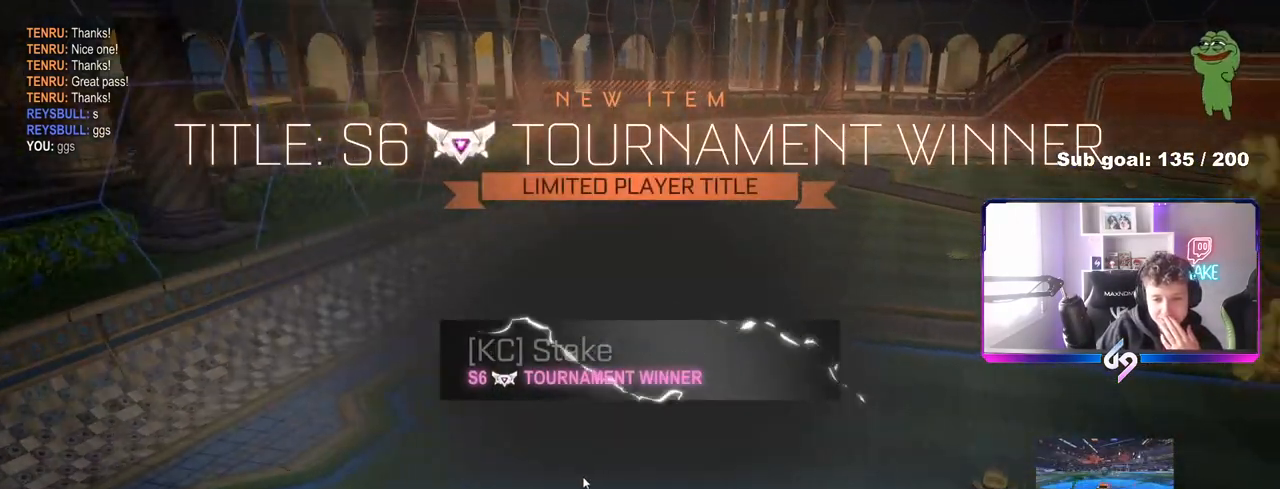
{"keys": [], "mouse": [], "mouse_move": "still", "events": []}
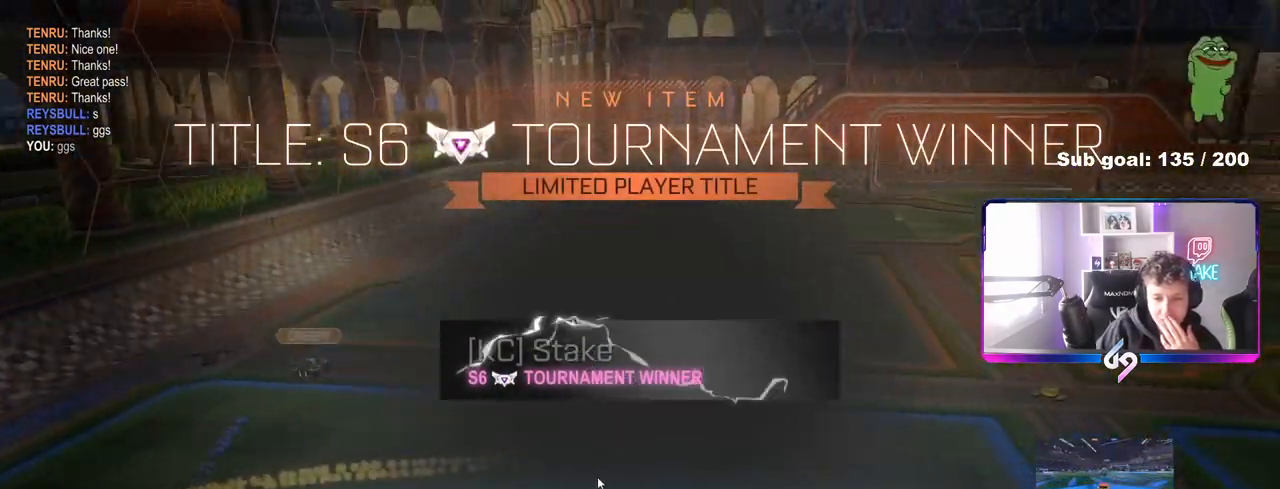
{"keys": [], "mouse": [], "mouse_move": "still", "events": []}
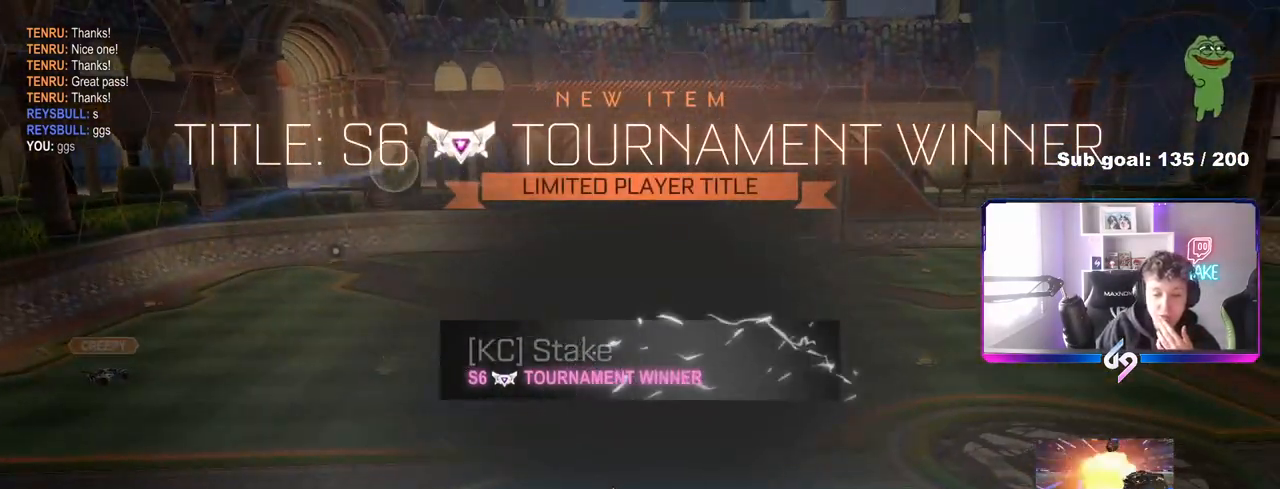
{"keys": [], "mouse": [], "mouse_move": "still", "events": []}
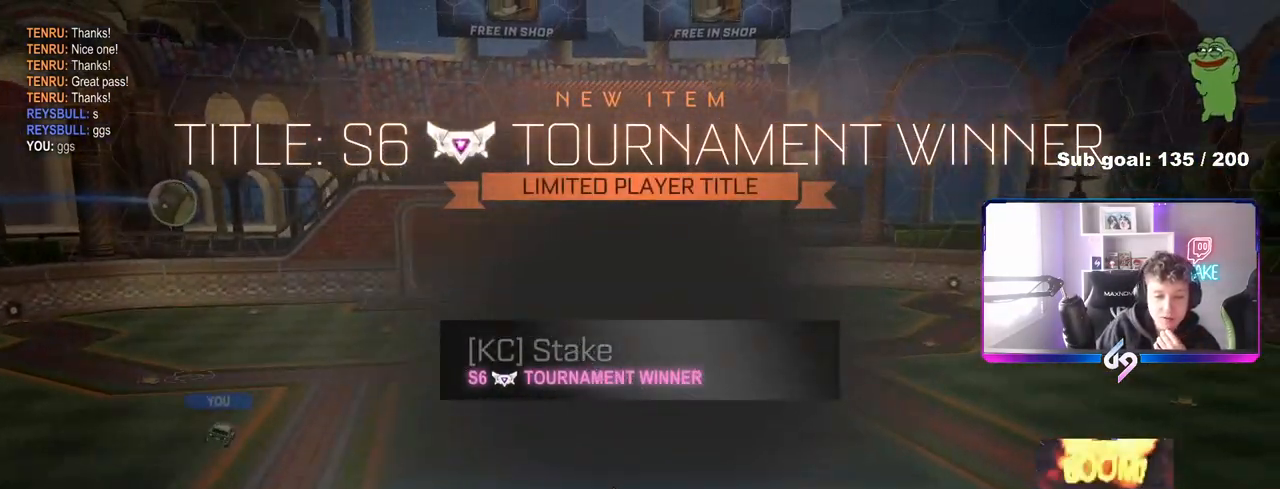
{"keys": [], "mouse": [], "mouse_move": "still", "events": []}
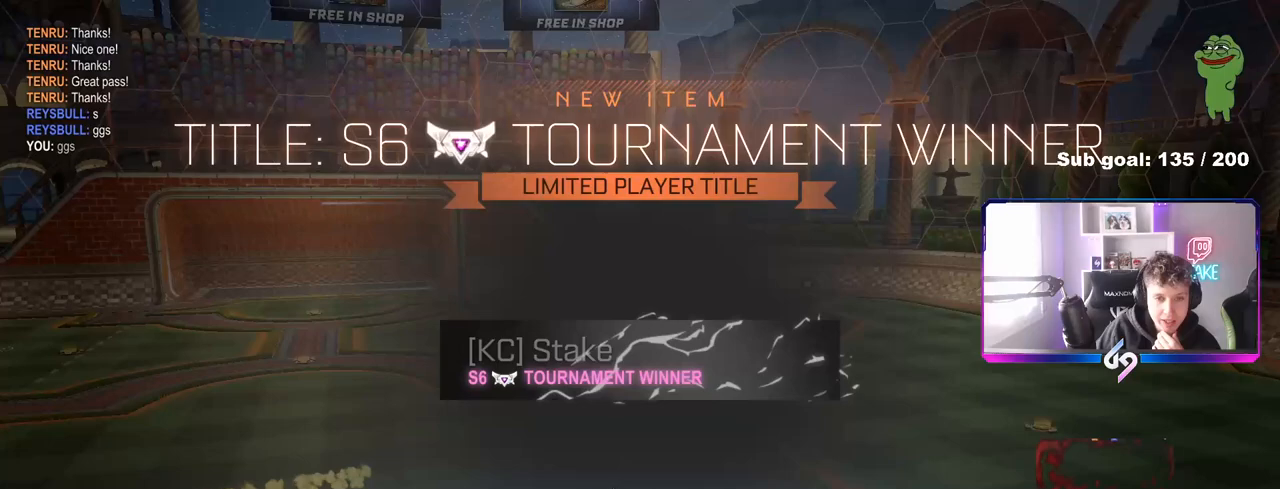
{"keys": [], "mouse": [], "mouse_move": "still", "events": []}
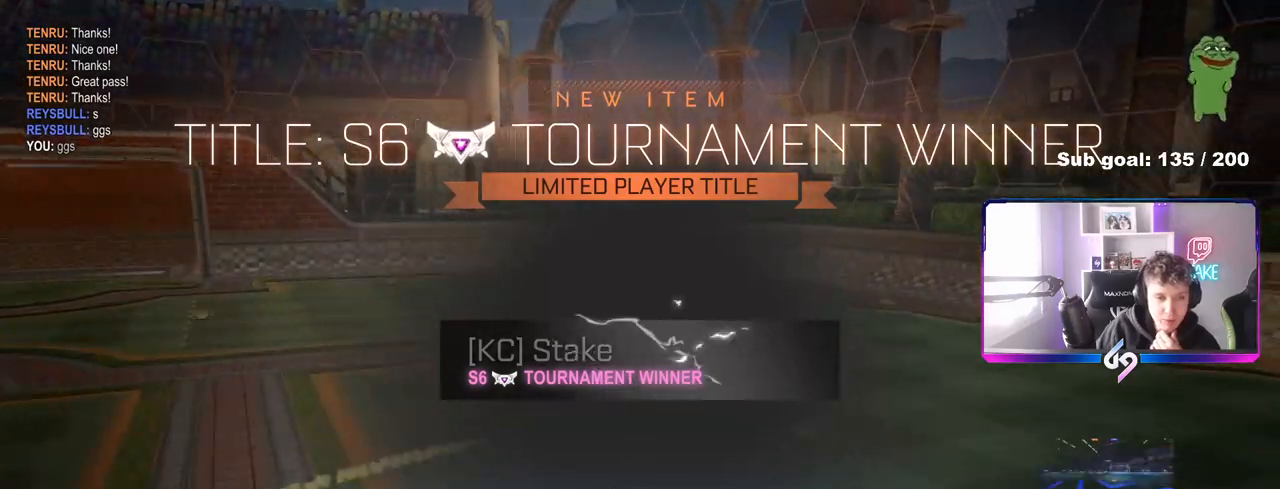
{"keys": [], "mouse": [], "mouse_move": "down-right", "events": []}
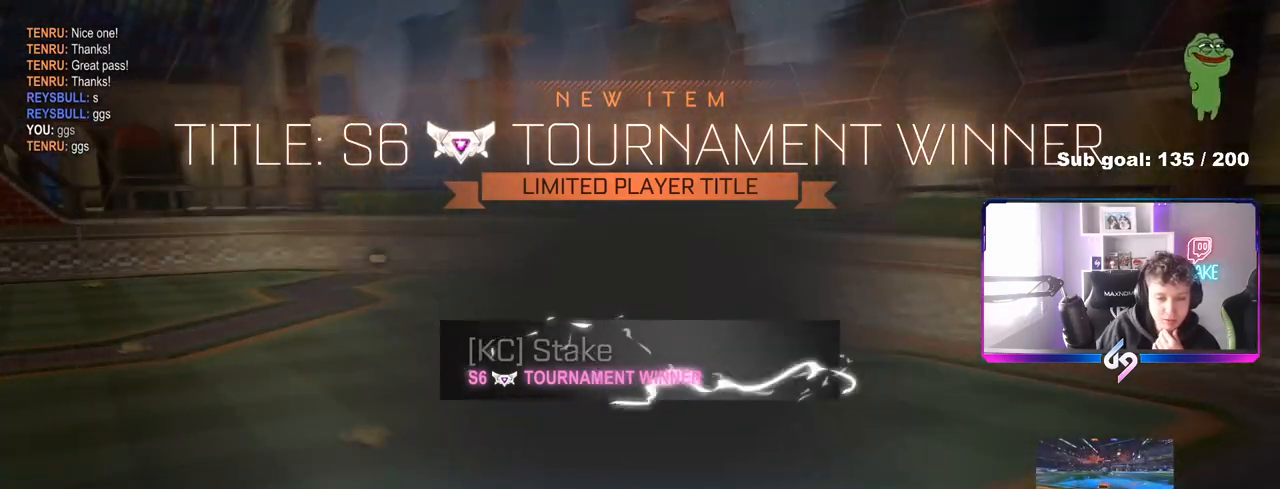
{"keys": [], "mouse": [], "mouse_move": "still", "events": []}
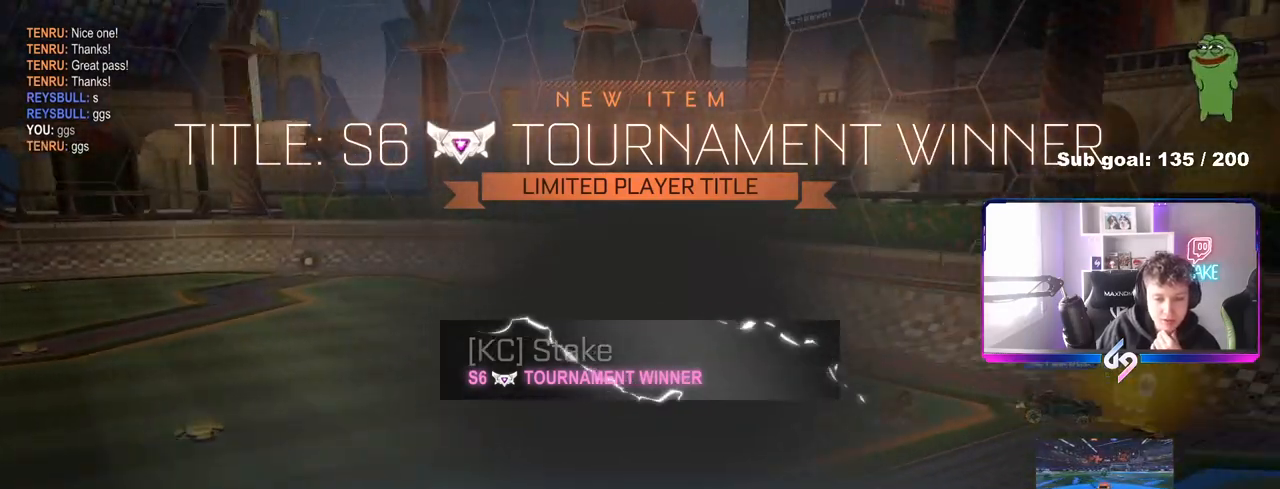
{"keys": [], "mouse": [], "mouse_move": "still", "events": []}
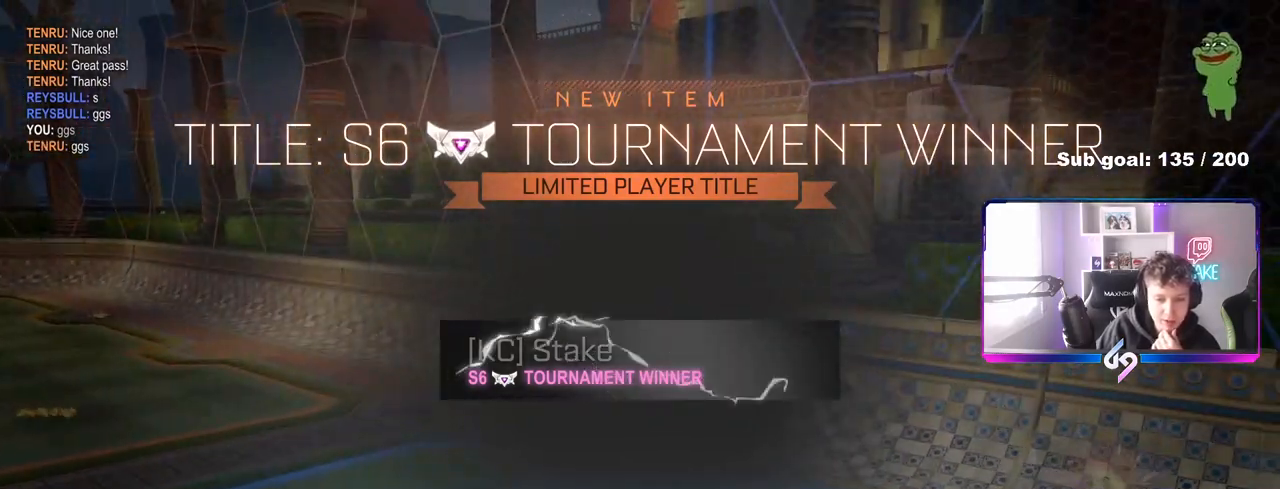
{"keys": [], "mouse": [], "mouse_move": "still", "events": []}